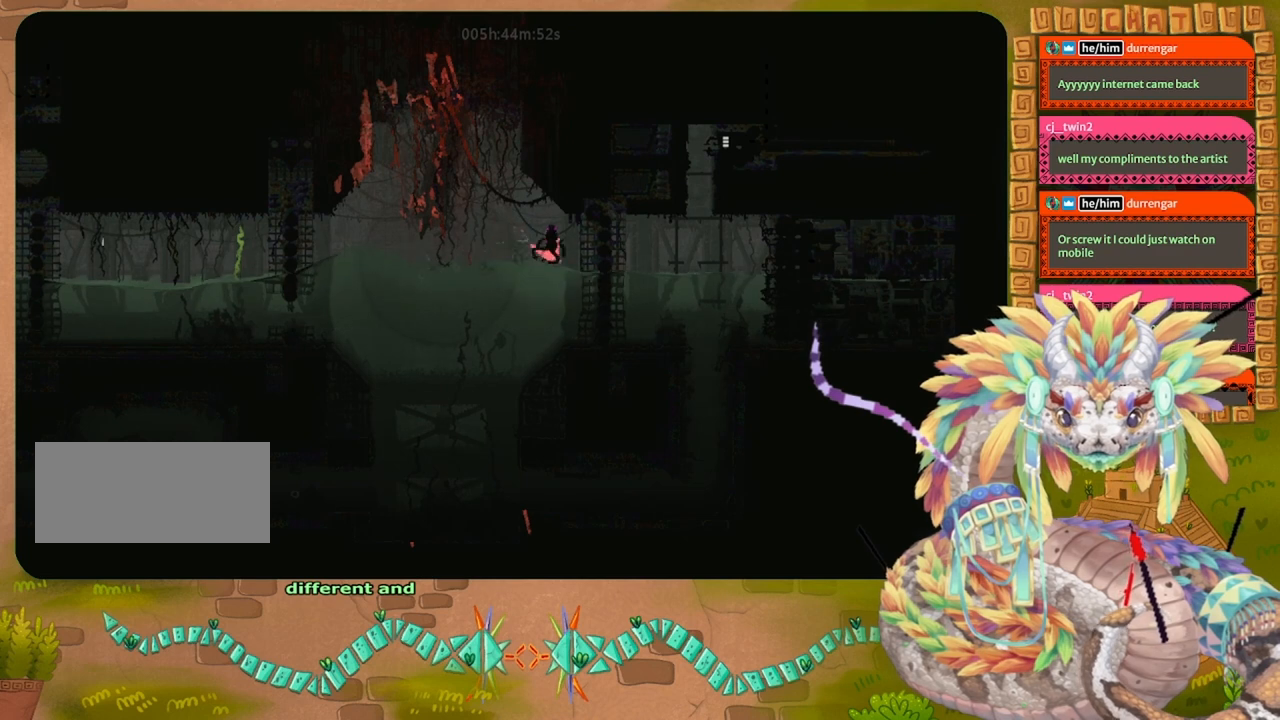
Gameplay with keyboard and mouse; each line is a JSON object with the keys held at the frame after it. "events" lists presses ("down") and releases ("up") of "down", "grab", "jump", "left", "right", "spin", "throw" and "up" between this image and that frame as [ms after this image, input, new state], when the widget could be followed in between. No other keys are recorded. Mouse buttons are not recorded. Key names are as the overlay labels them; some are game actions (e.g. jump) rather than physical keys. Not read: mouse_move.
{"keys": ["right", "up"], "events": [[67, "right", "down"]]}
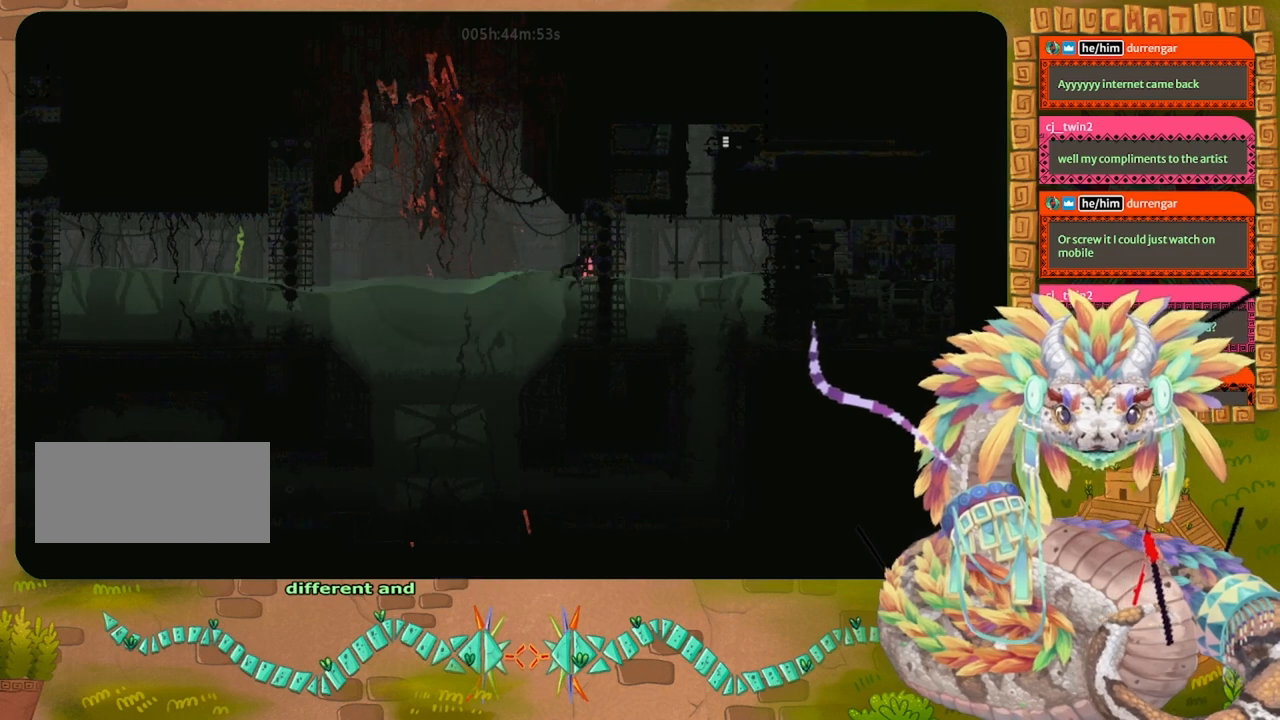
{"keys": ["right", "up"], "events": []}
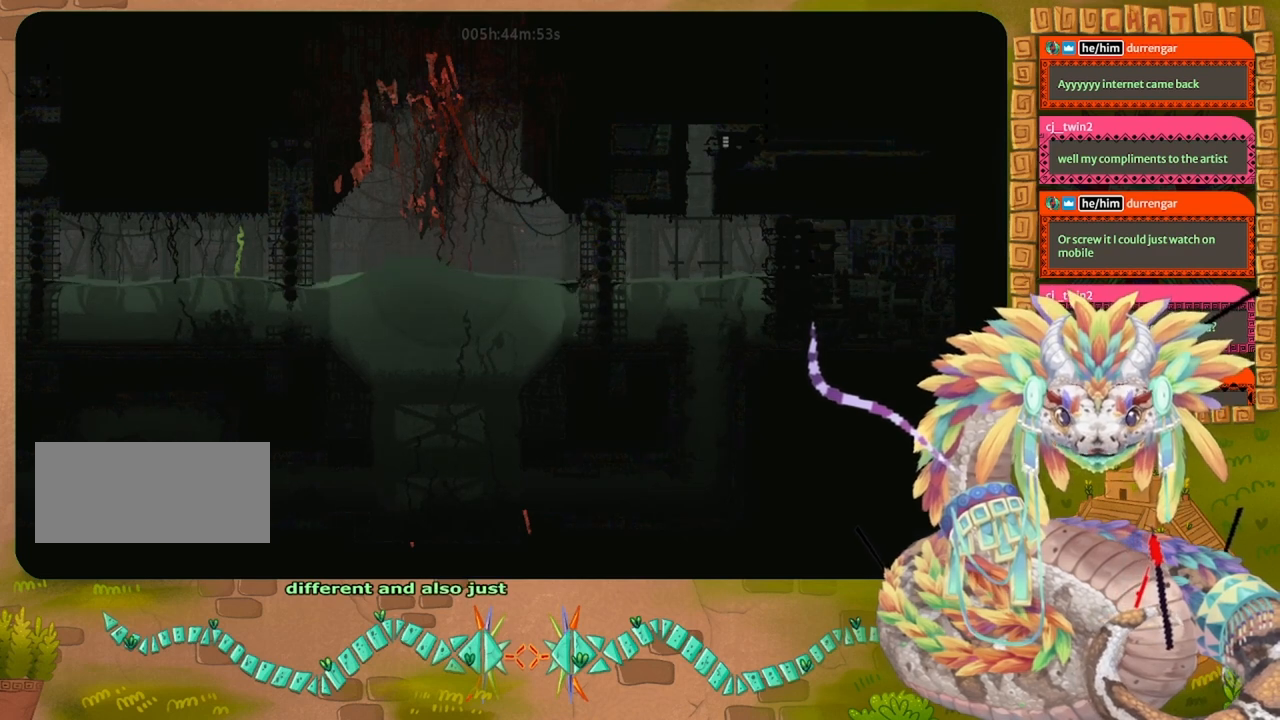
{"keys": ["up"], "events": [[367, "right", "up"]]}
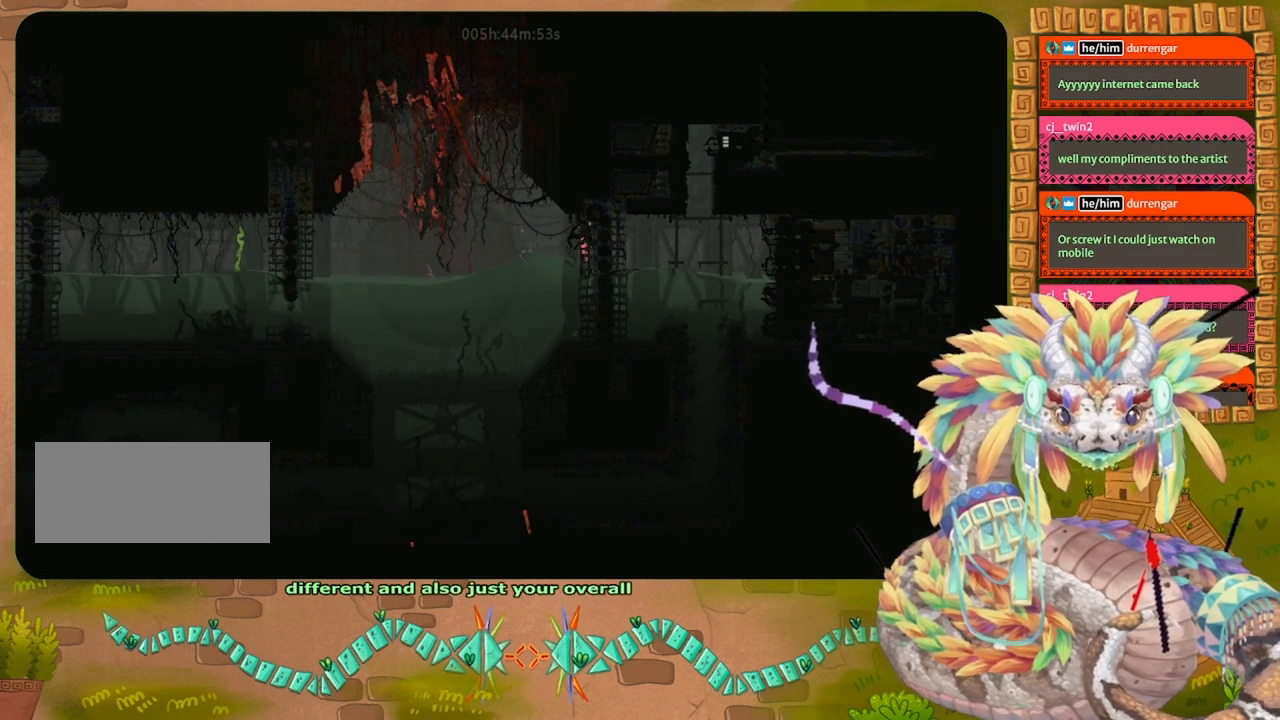
{"keys": ["left", "up"], "events": [[500, "left", "down"]]}
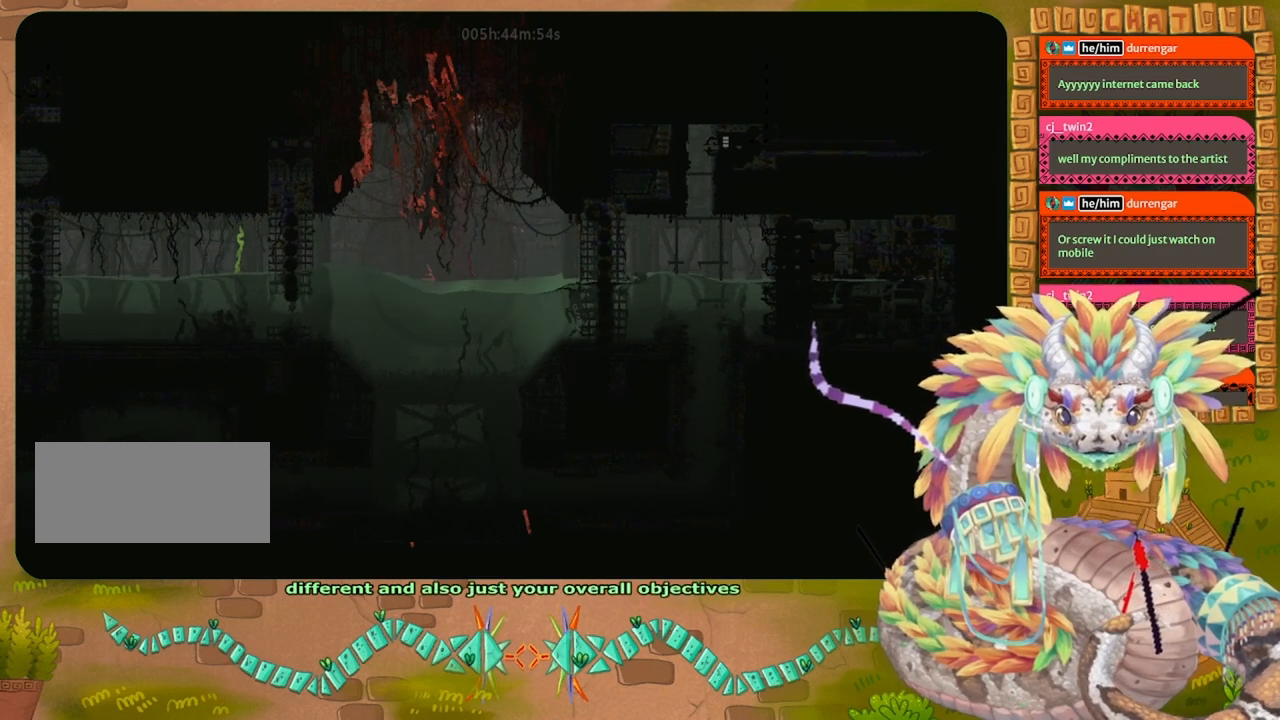
{"keys": ["right", "up"], "events": [[333, "left", "up"], [467, "right", "down"]]}
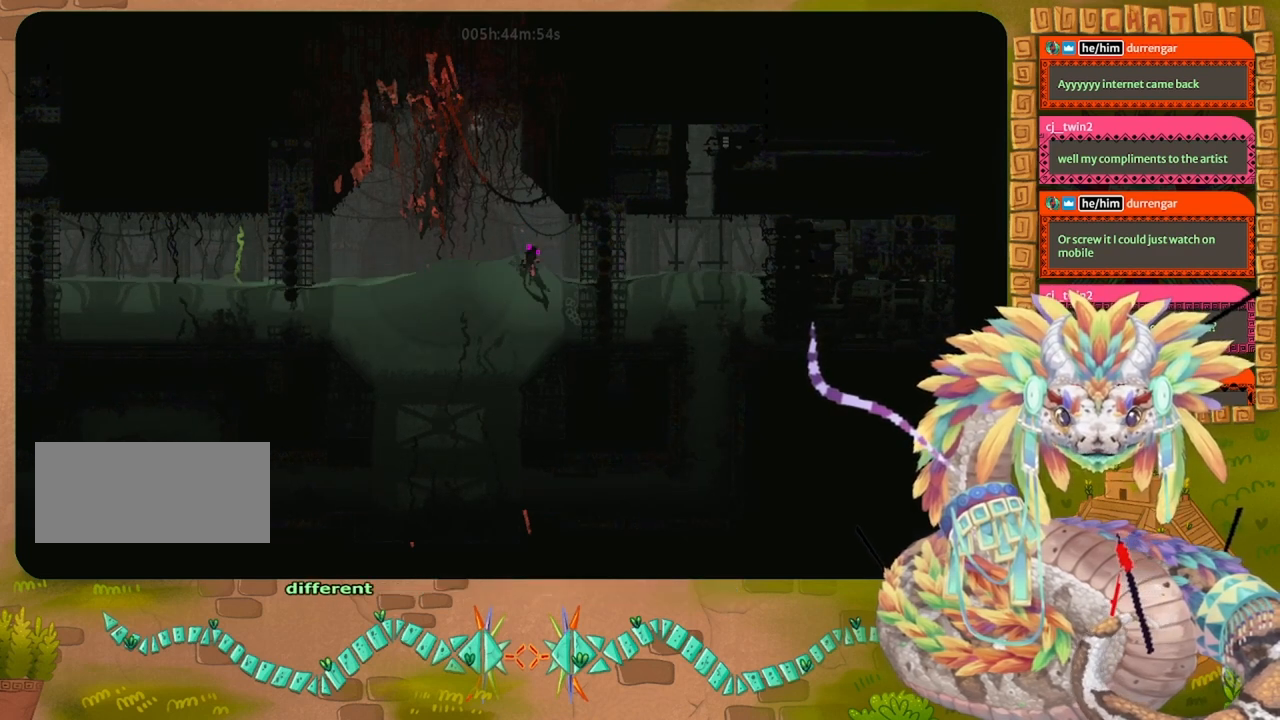
{"keys": ["down"], "events": [[133, "left", "down"], [133, "right", "up"], [200, "up", "up"], [300, "down", "down"], [400, "left", "up"]]}
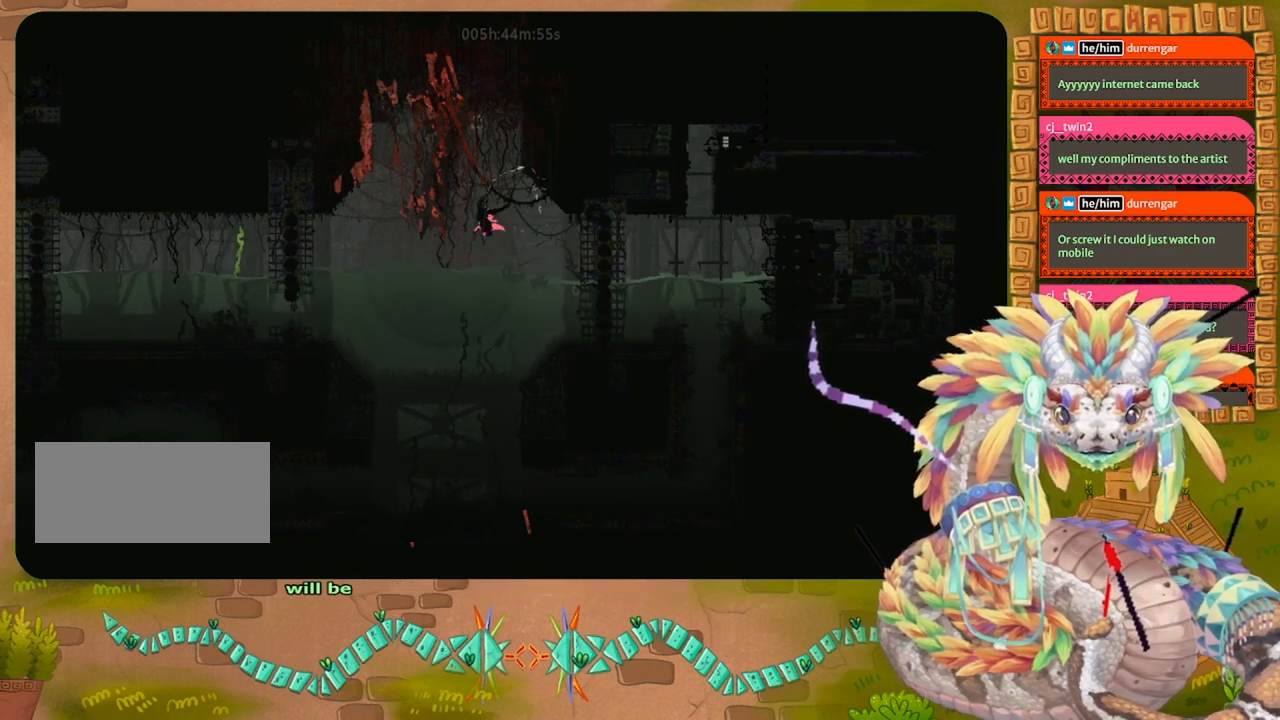
{"keys": ["down", "left"], "events": [[467, "left", "down"]]}
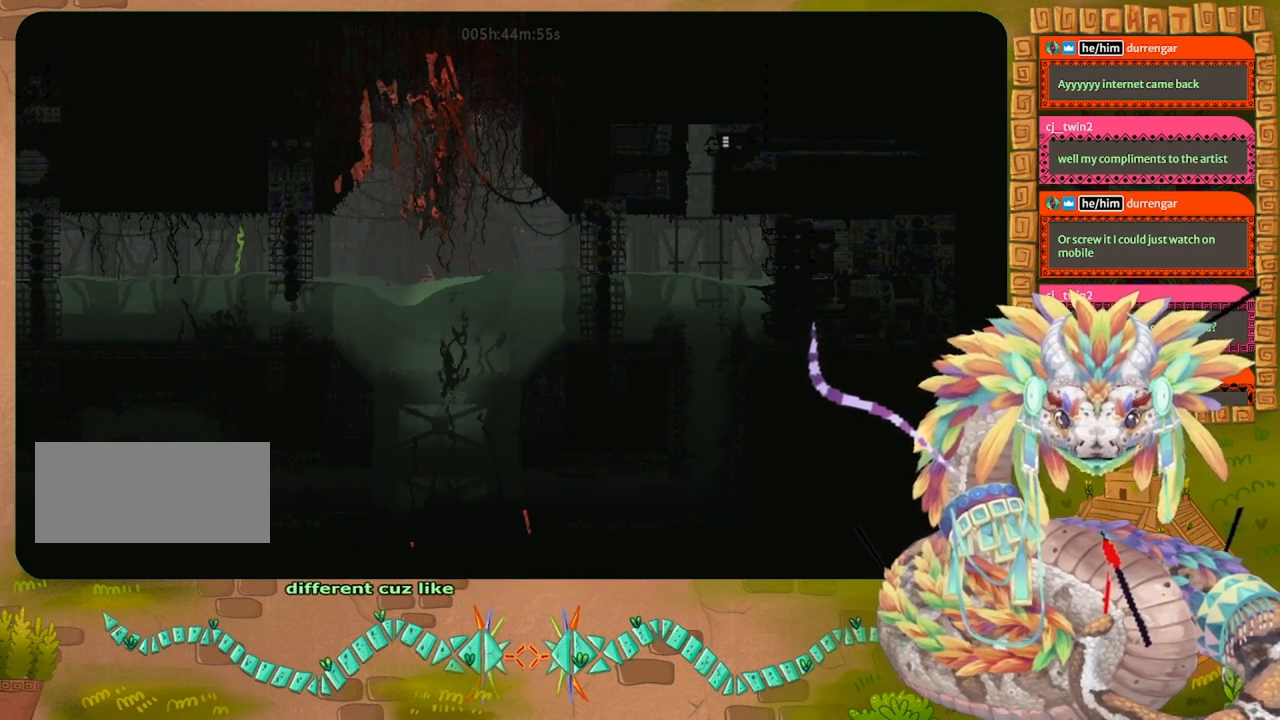
{"keys": ["left"], "events": [[267, "down", "up"]]}
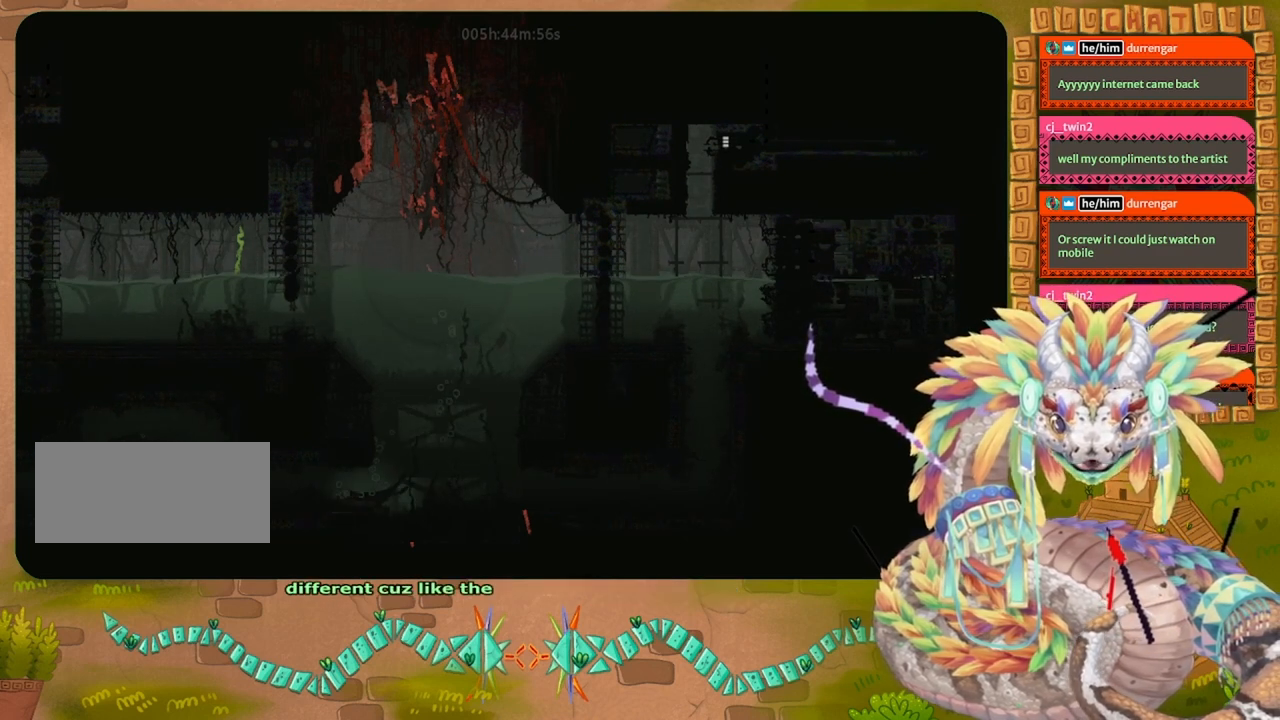
{"keys": ["left", "up"], "events": [[400, "up", "down"]]}
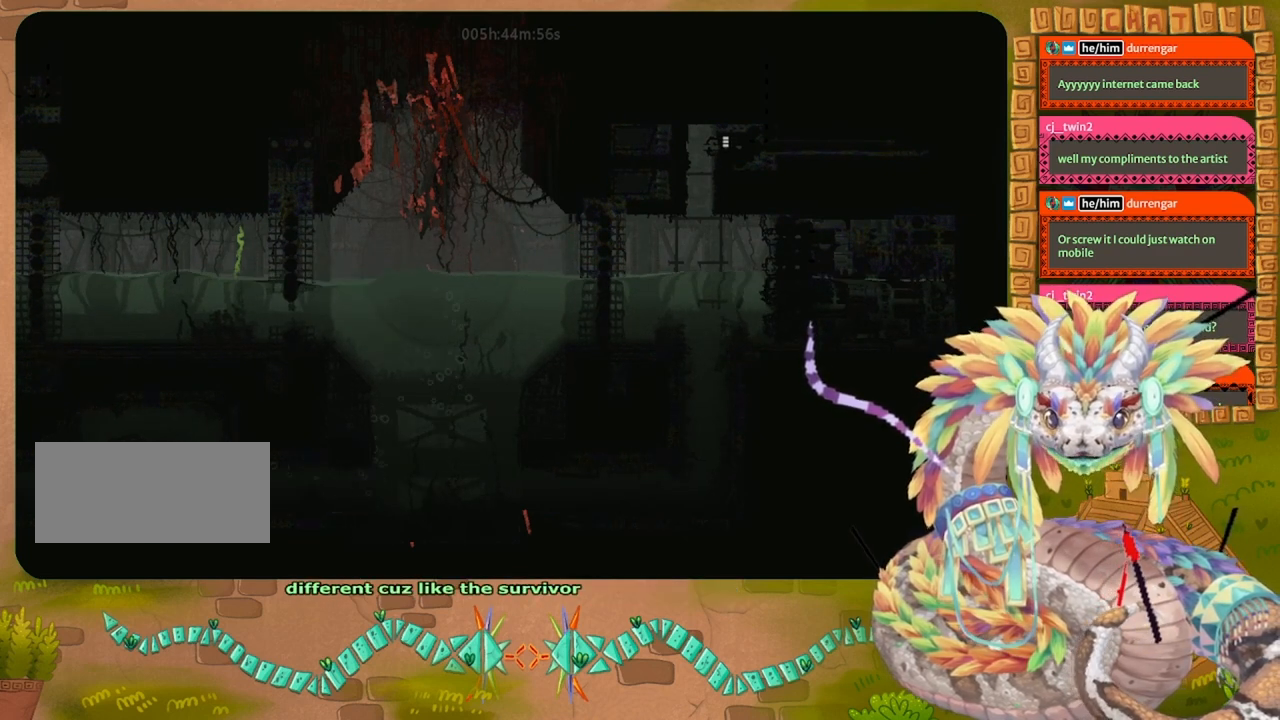
{"keys": ["left"], "events": [[67, "left", "up"], [333, "left", "down"], [433, "up", "up"]]}
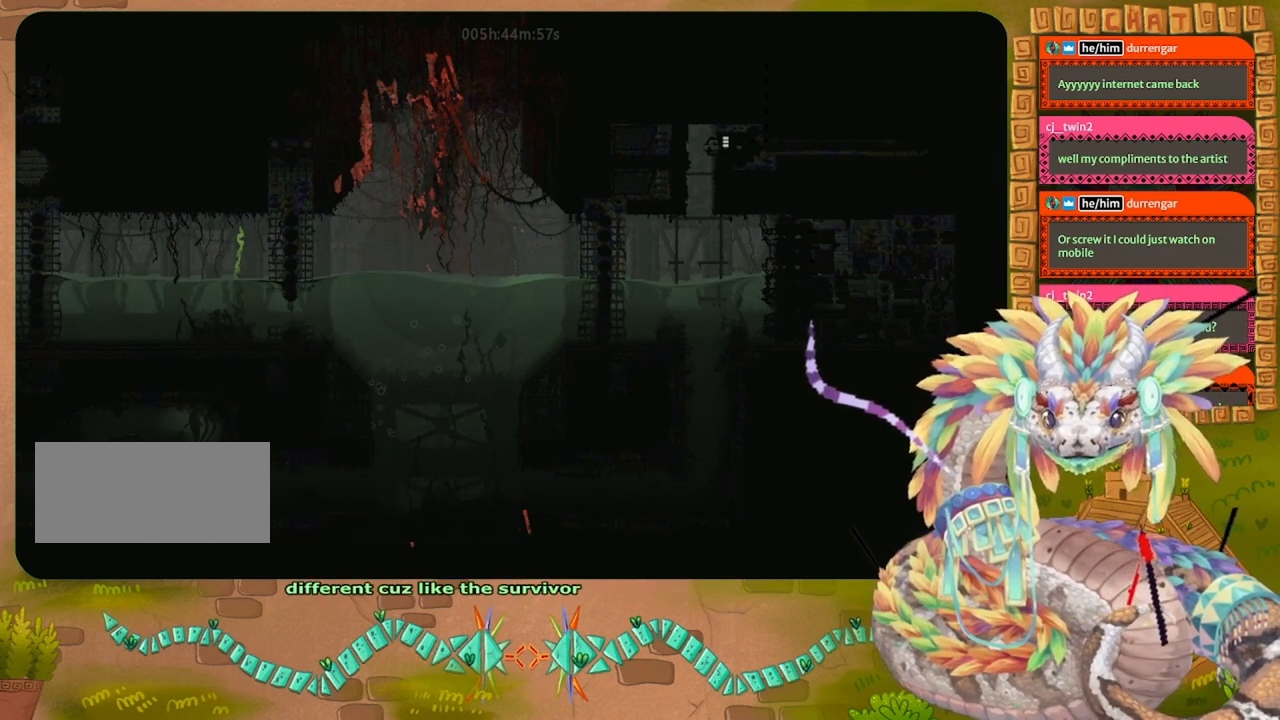
{"keys": ["down", "left"], "events": [[467, "down", "down"]]}
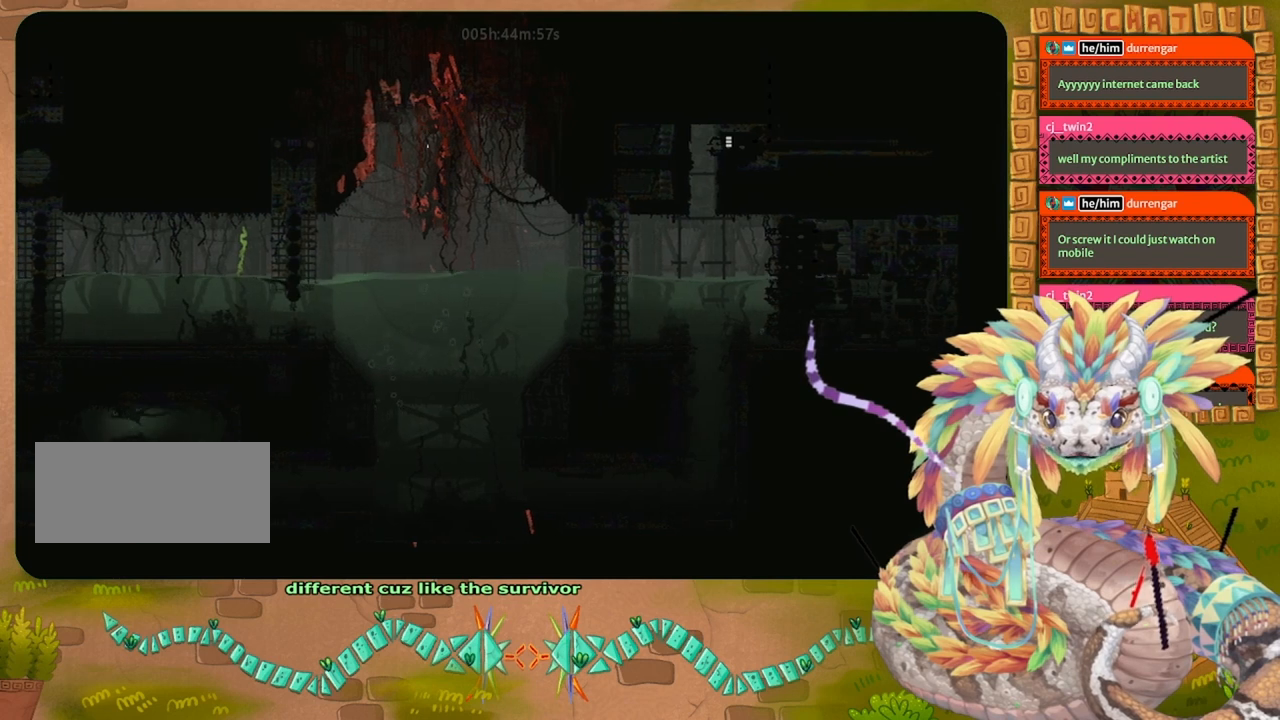
{"keys": ["down"], "events": [[200, "left", "up"]]}
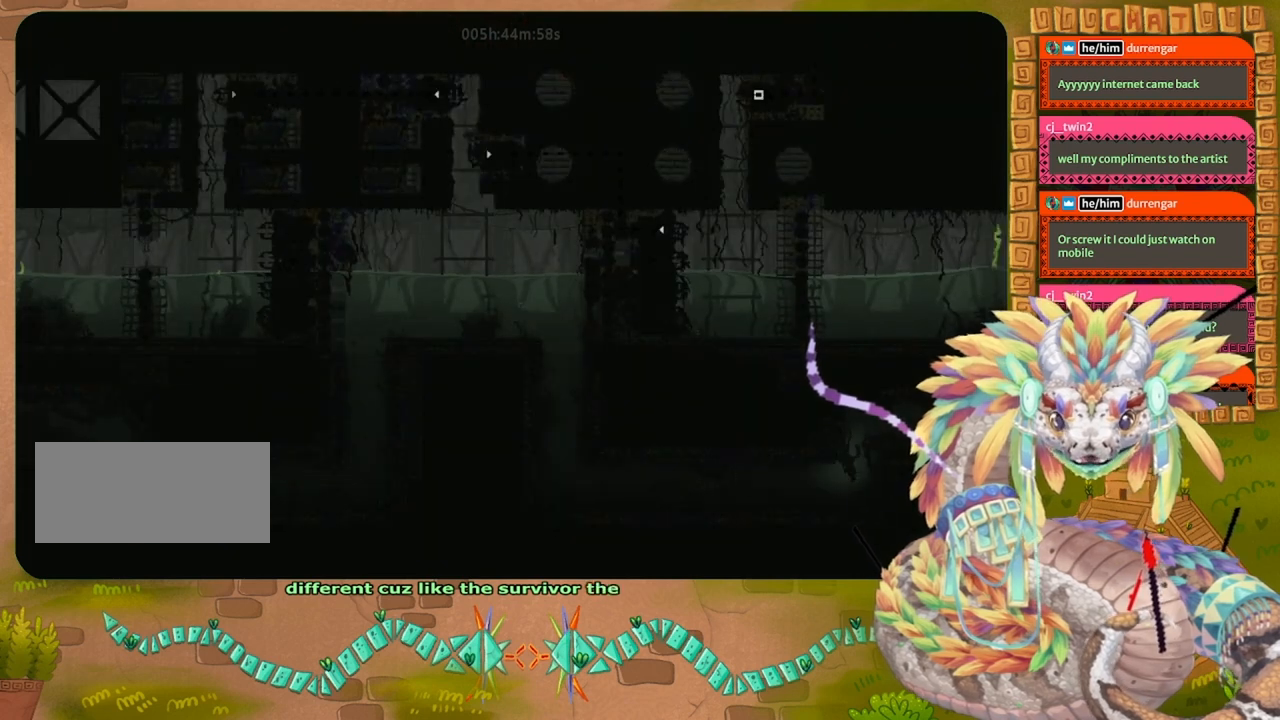
{"keys": ["left"], "events": [[100, "left", "down"], [200, "down", "up"]]}
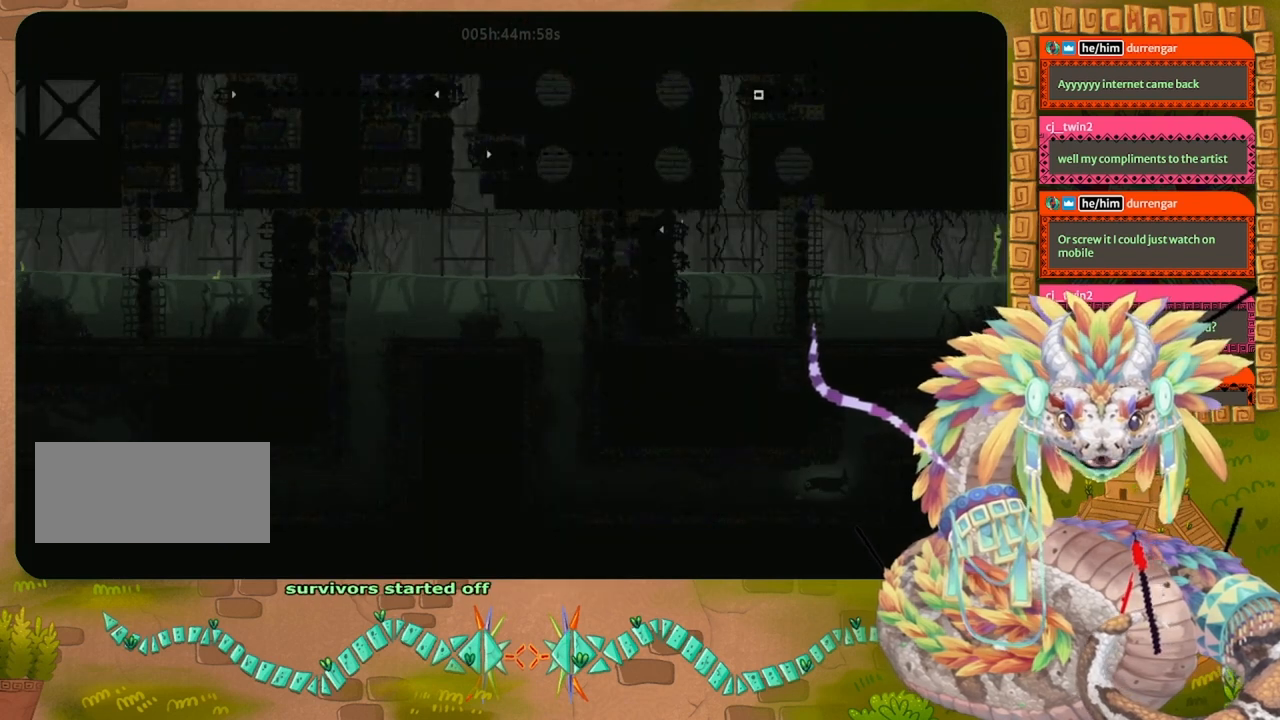
{"keys": ["down", "left"], "events": [[500, "down", "down"]]}
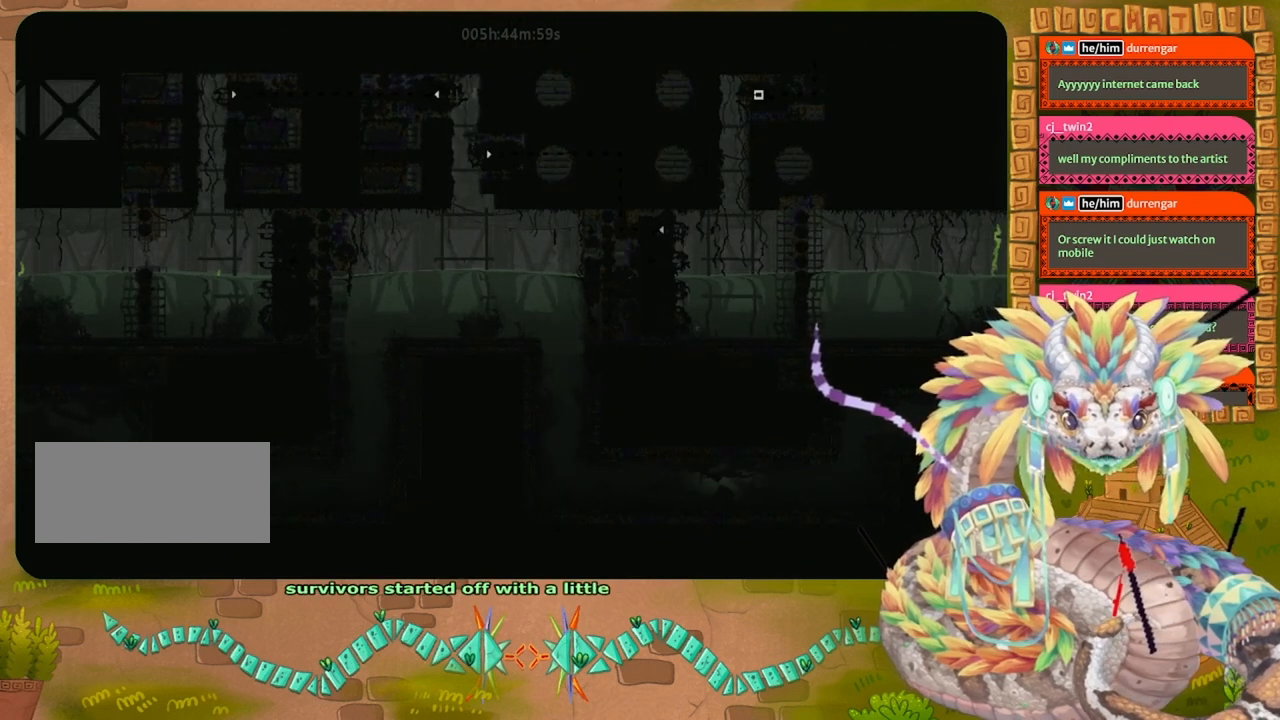
{"keys": ["left", "up"], "events": [[100, "down", "up"], [400, "up", "down"]]}
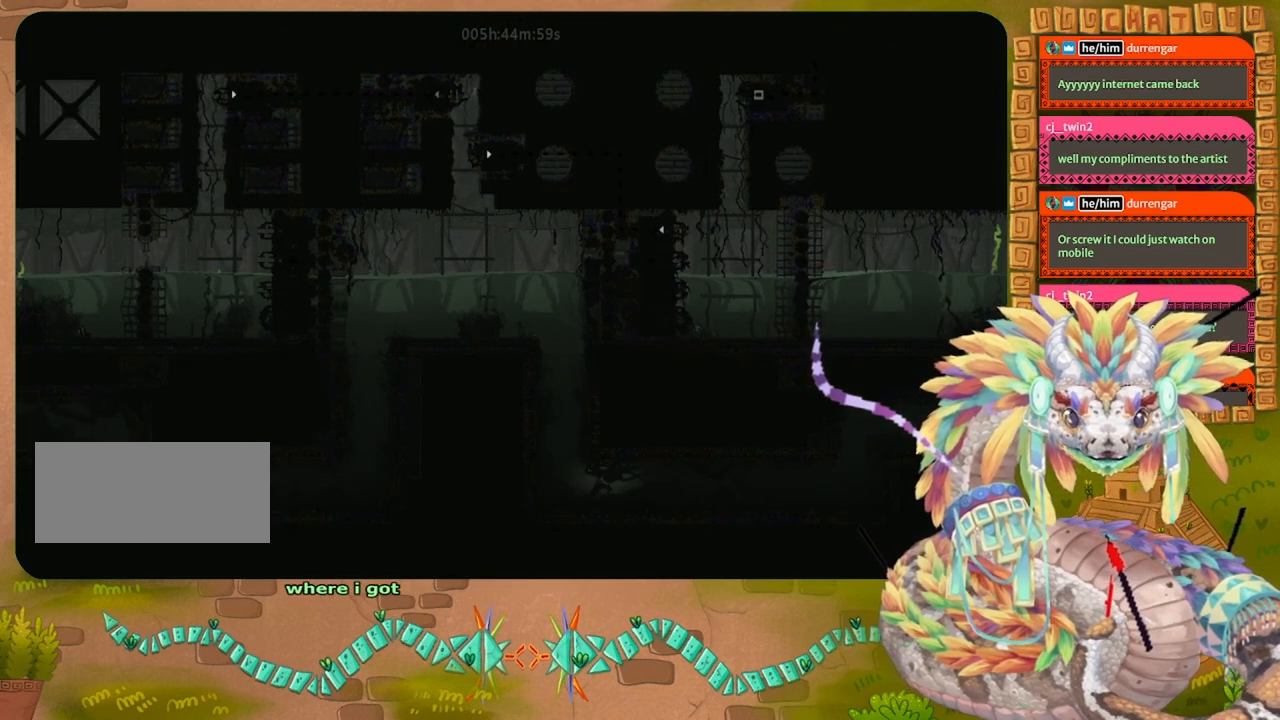
{"keys": ["up"], "events": [[167, "left", "up"]]}
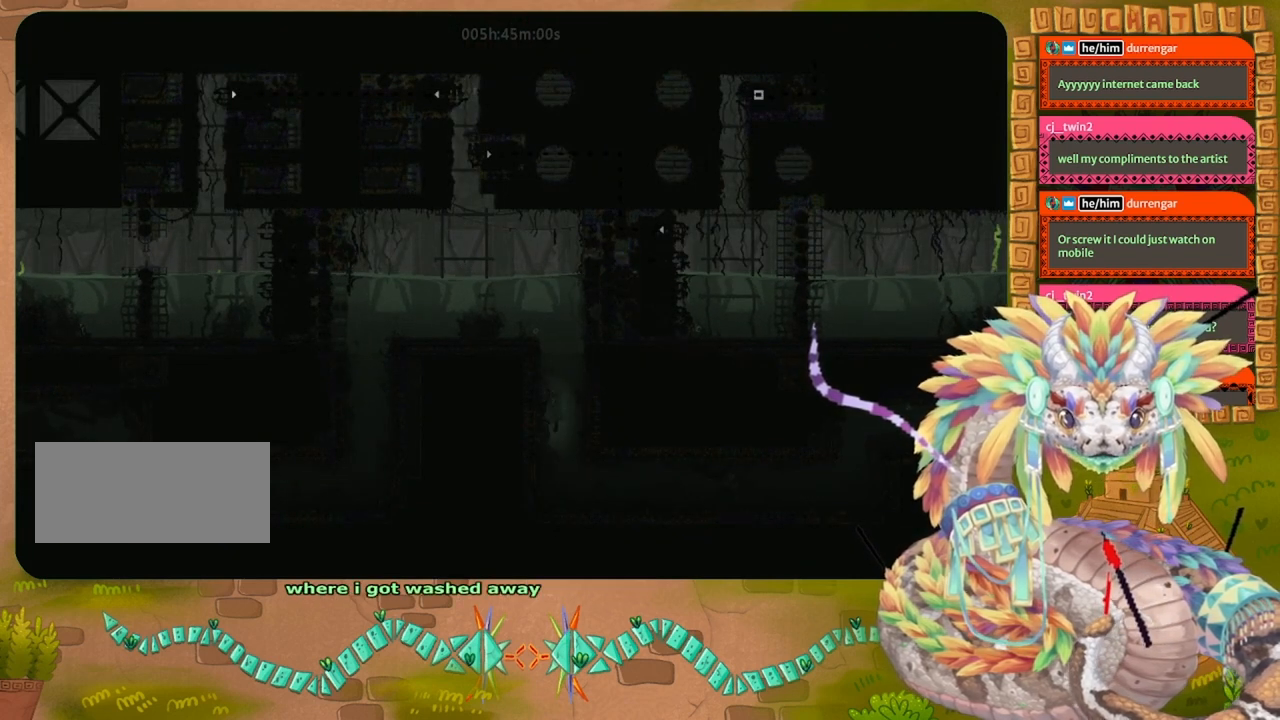
{"keys": ["left", "up"], "events": [[200, "left", "down"]]}
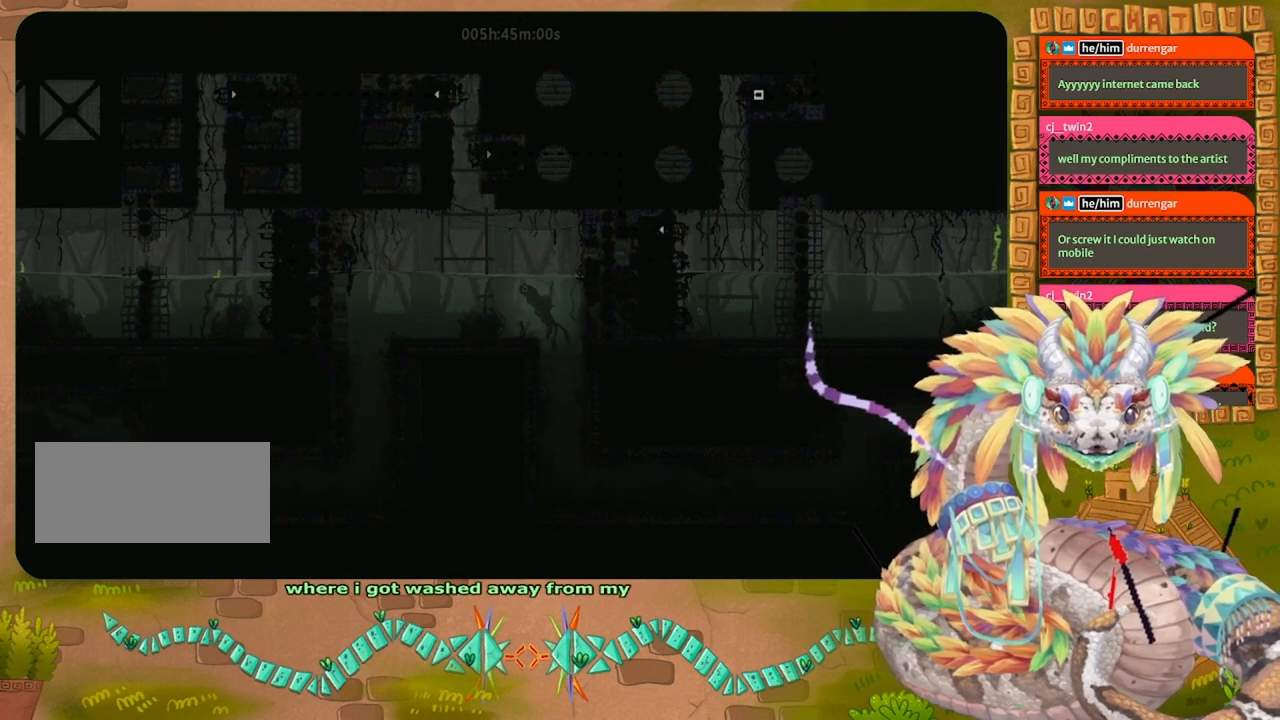
{"keys": ["left", "up"], "events": []}
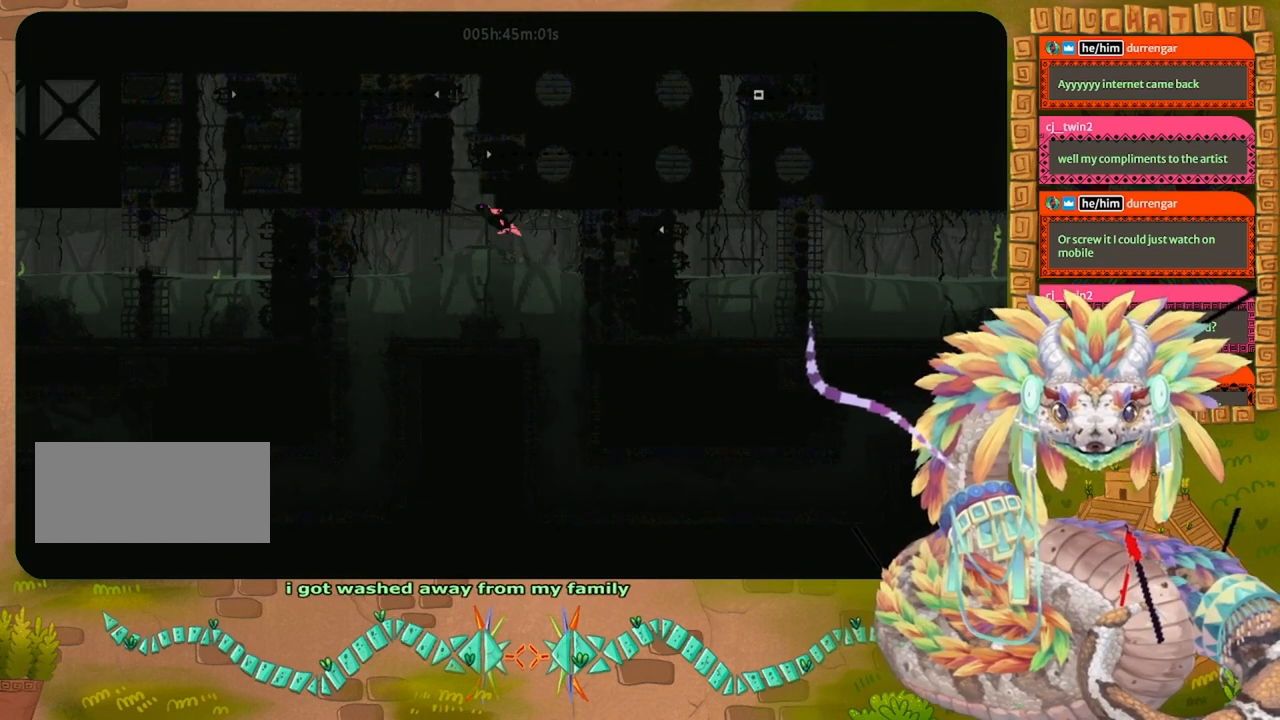
{"keys": [], "events": [[200, "left", "up"], [433, "up", "up"]]}
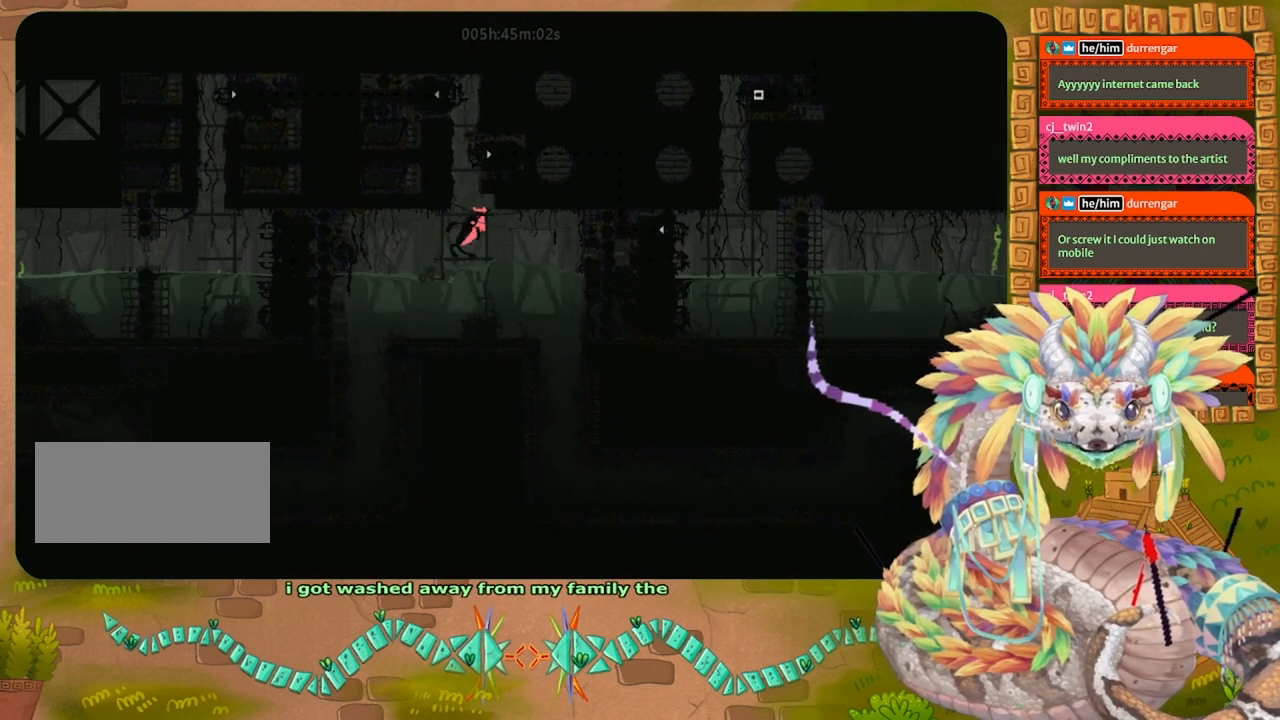
{"keys": [], "events": []}
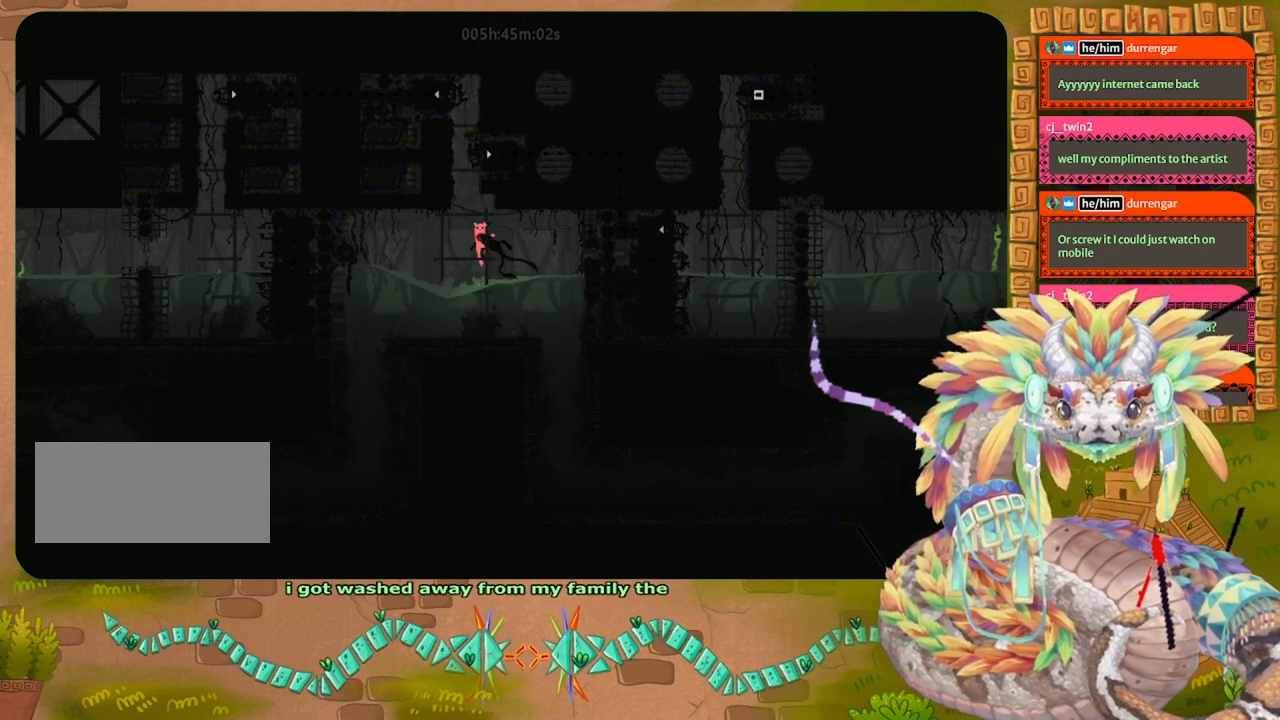
{"keys": ["up"], "events": [[100, "up", "down"]]}
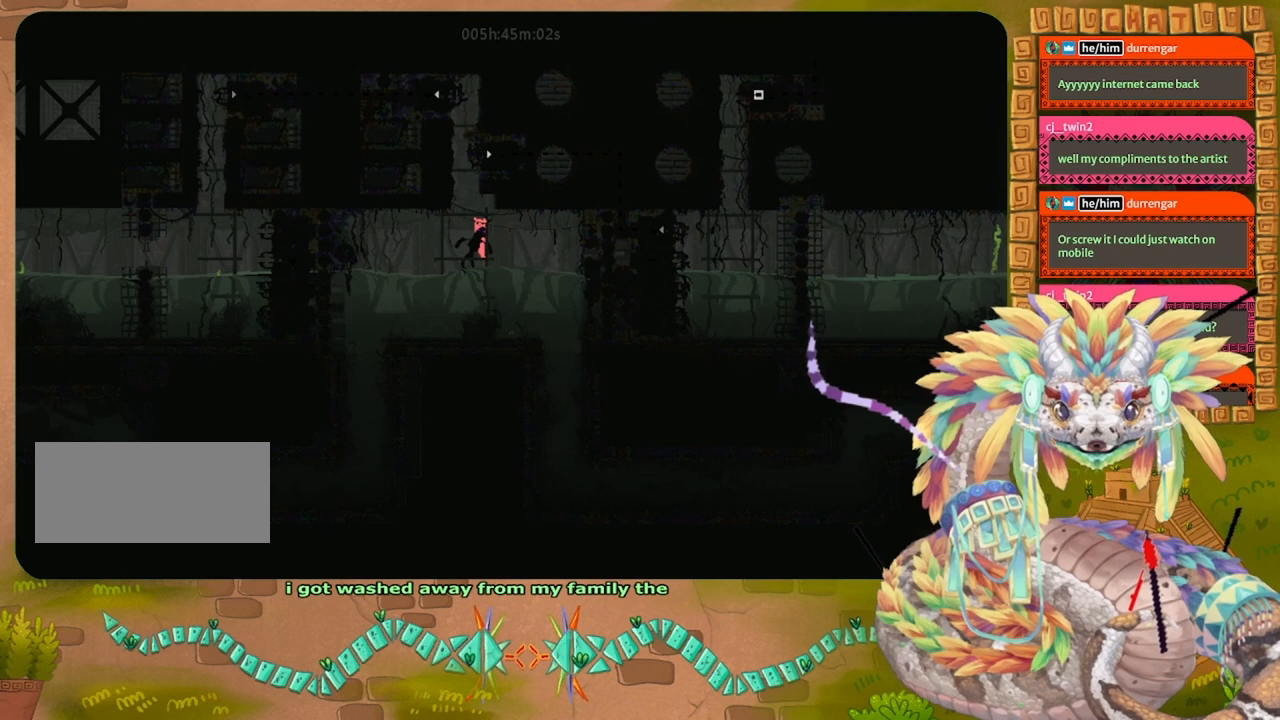
{"keys": ["up"], "events": [[167, "up", "up"], [467, "up", "down"]]}
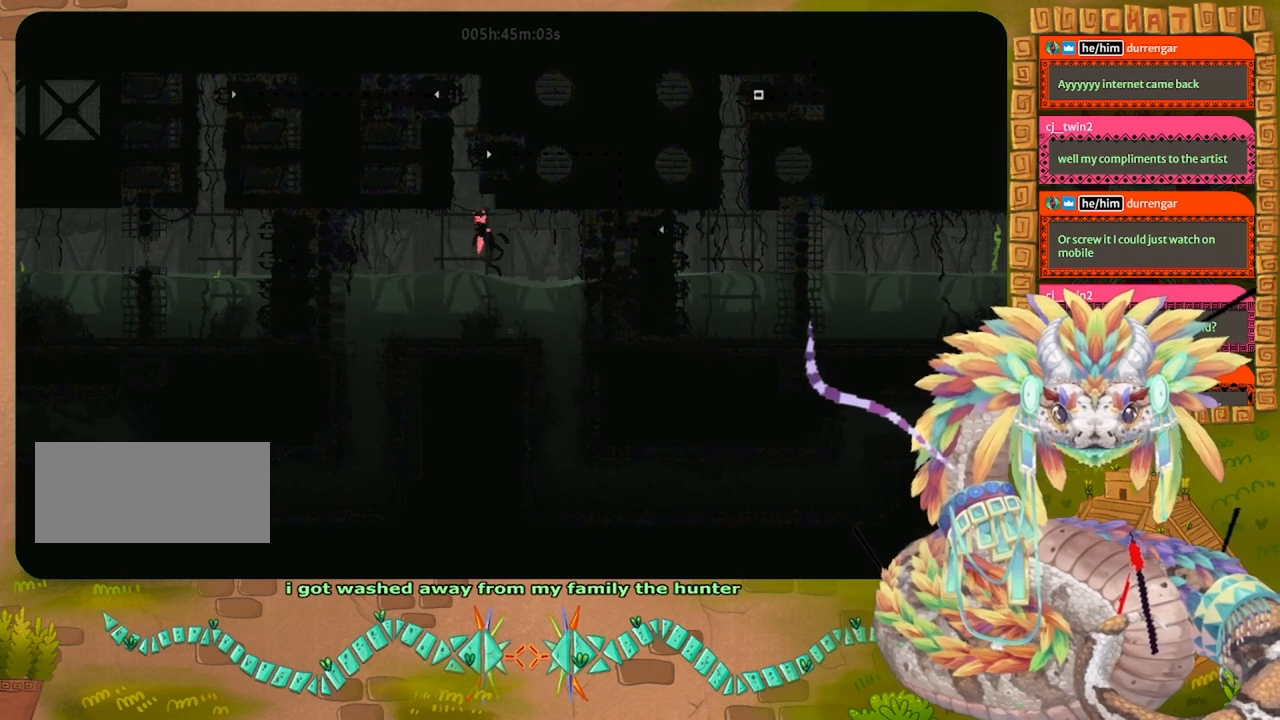
{"keys": [], "events": [[233, "up", "up"]]}
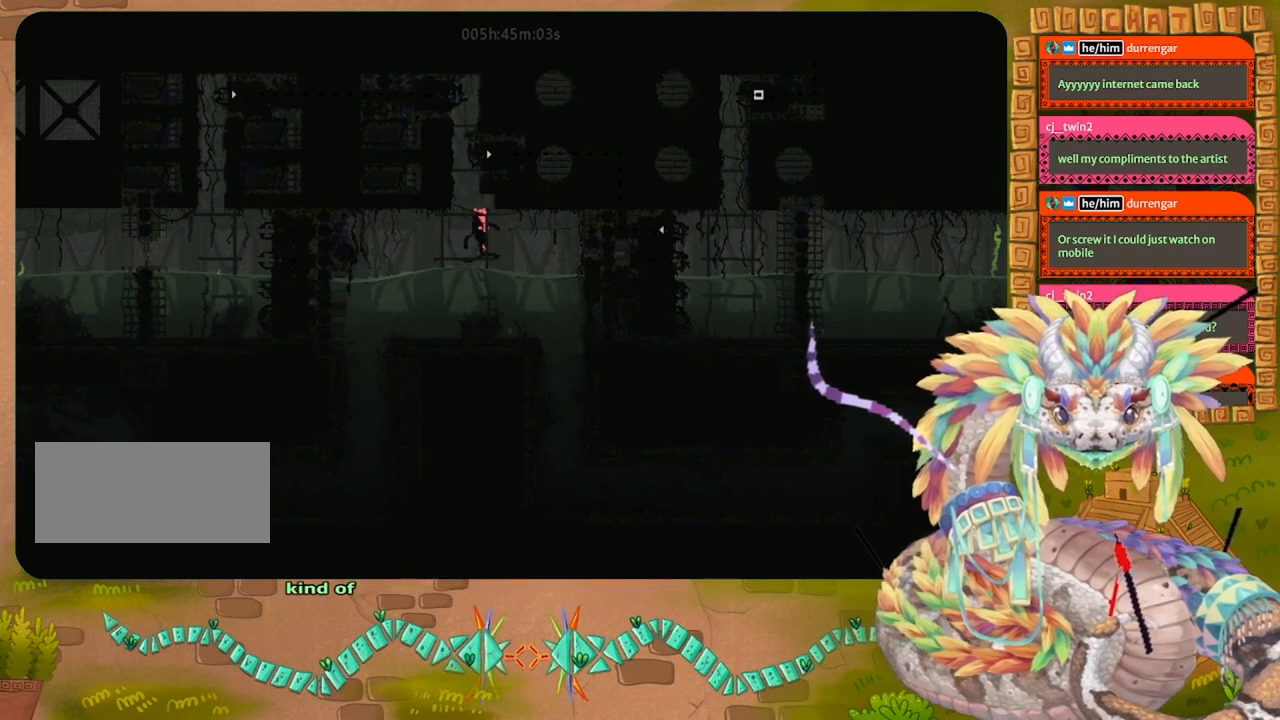
{"keys": [], "events": [[200, "up", "down"], [400, "up", "up"]]}
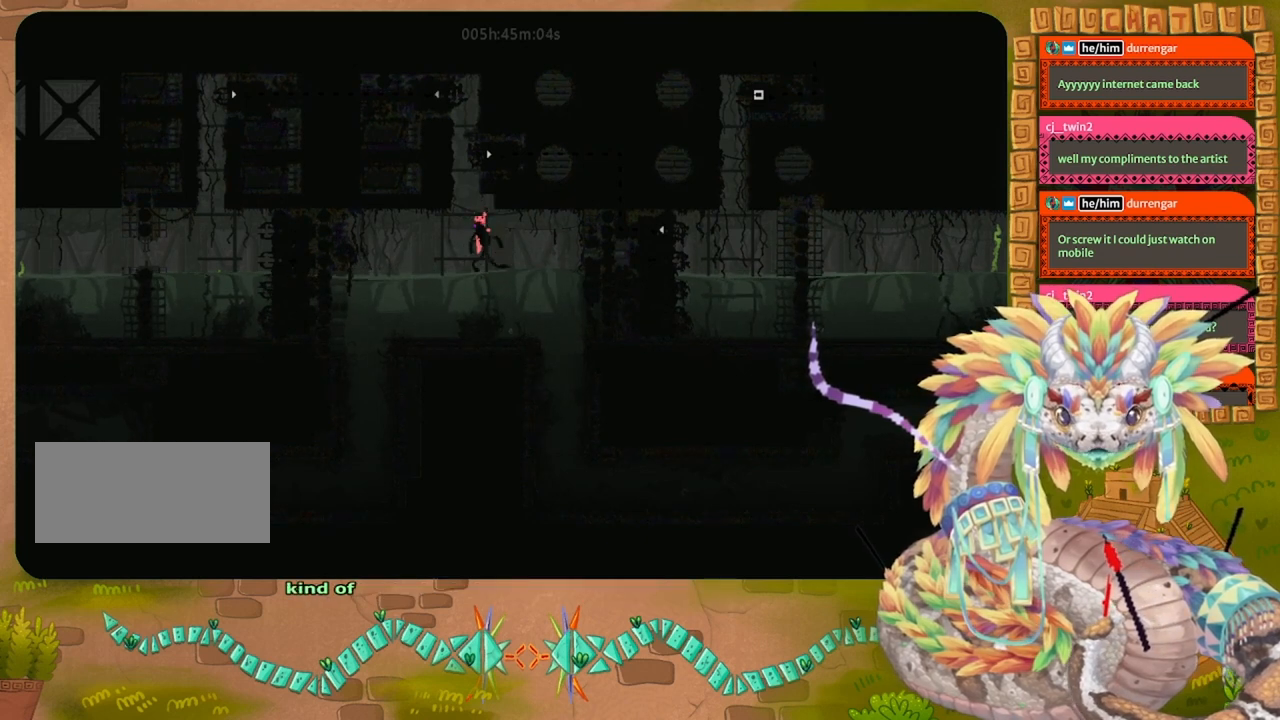
{"keys": ["up"], "events": [[200, "up", "down"]]}
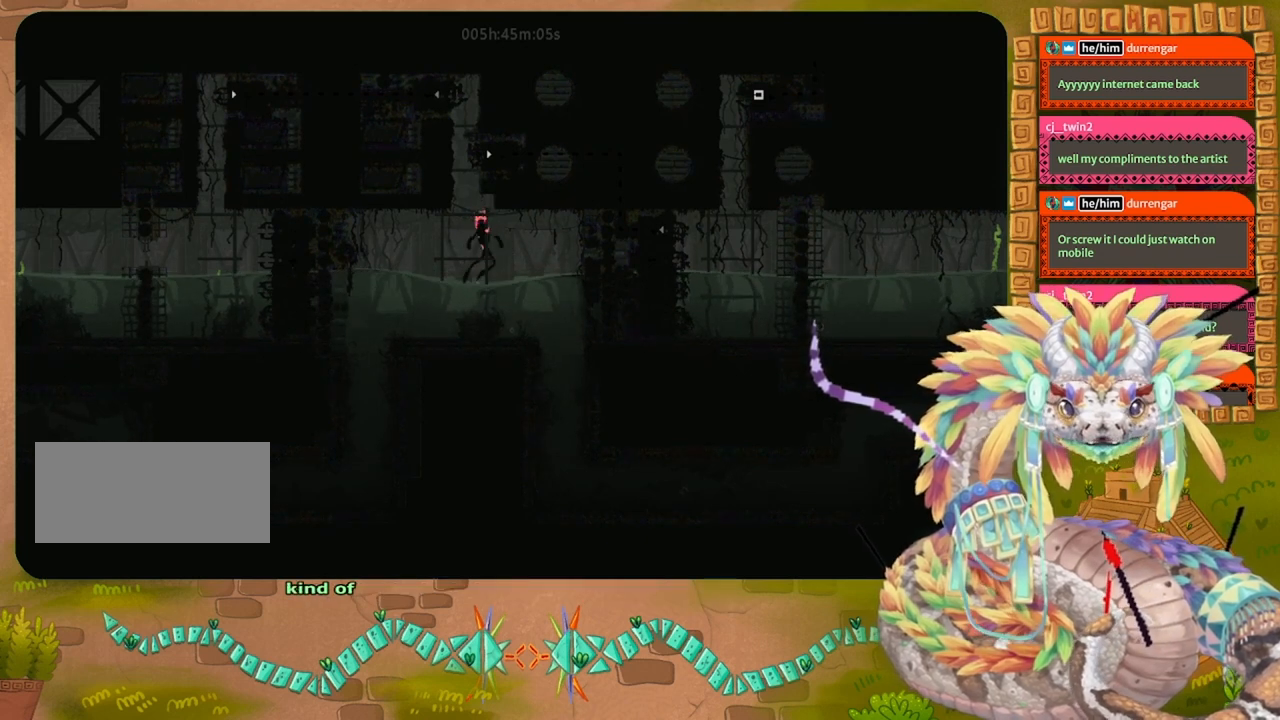
{"keys": [], "events": [[200, "up", "up"]]}
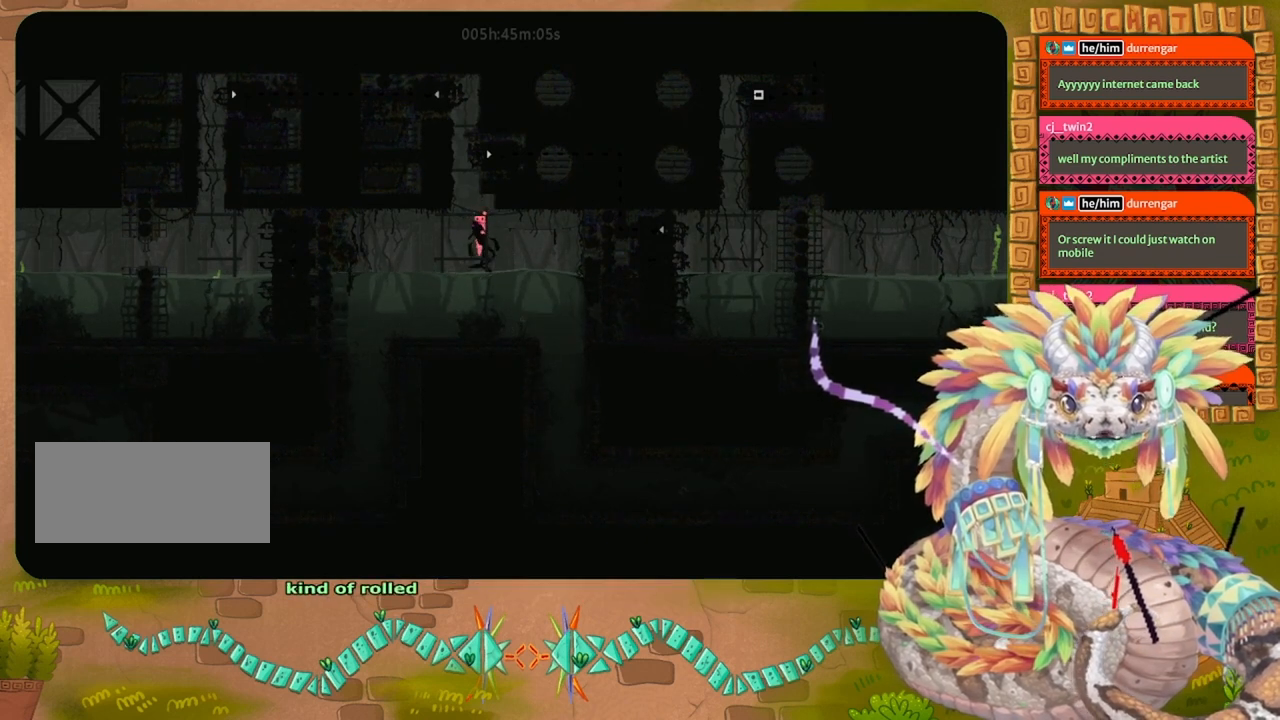
{"keys": [], "events": [[267, "up", "down"], [500, "up", "up"]]}
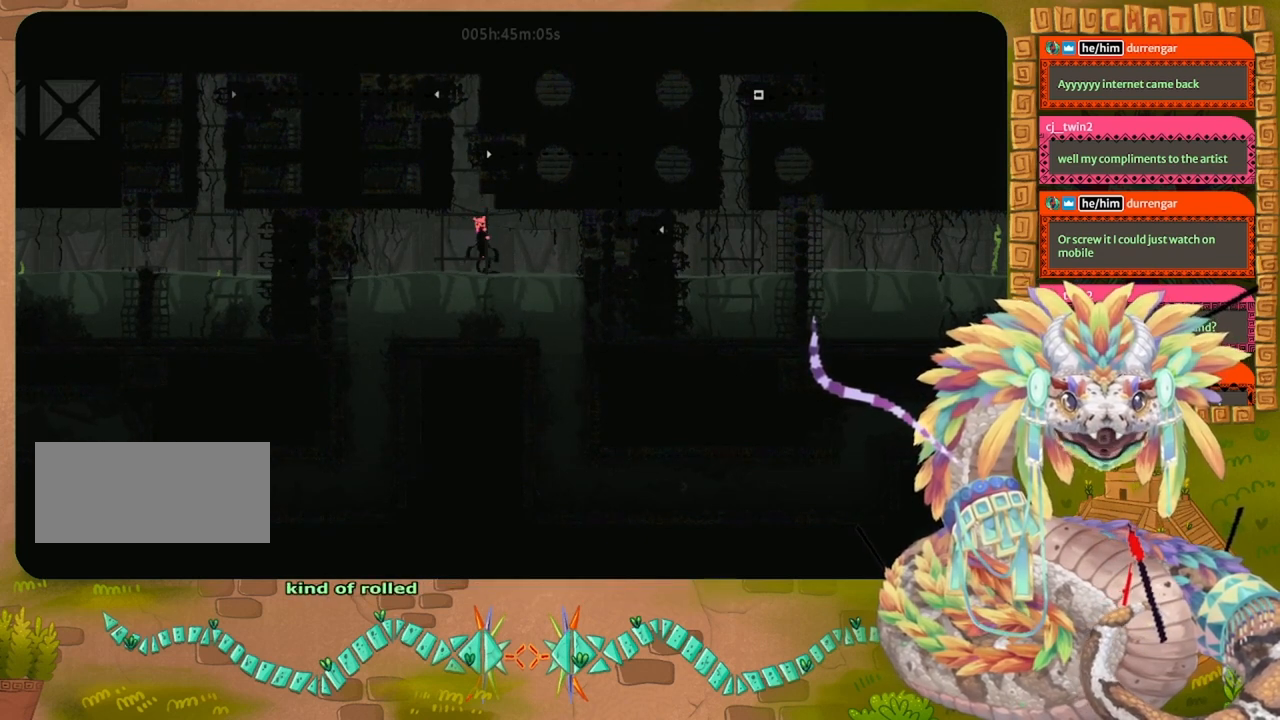
{"keys": ["up"], "events": [[500, "up", "down"]]}
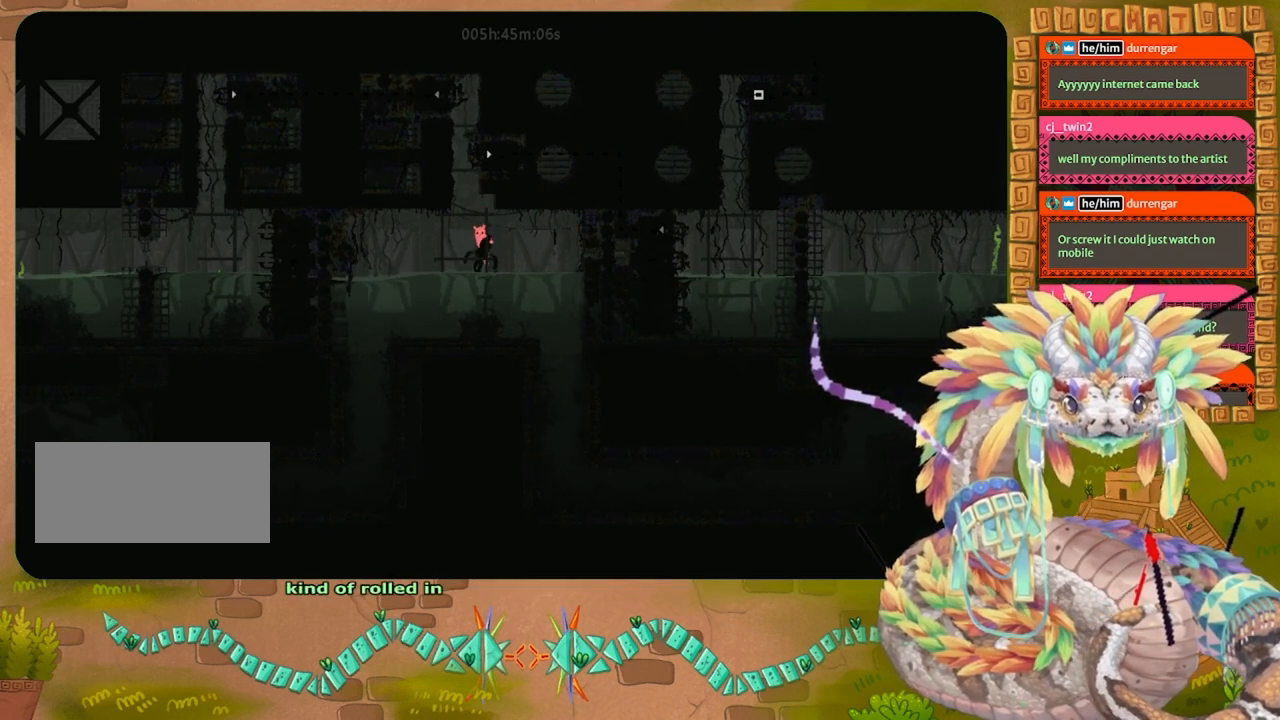
{"keys": [], "events": [[300, "up", "up"]]}
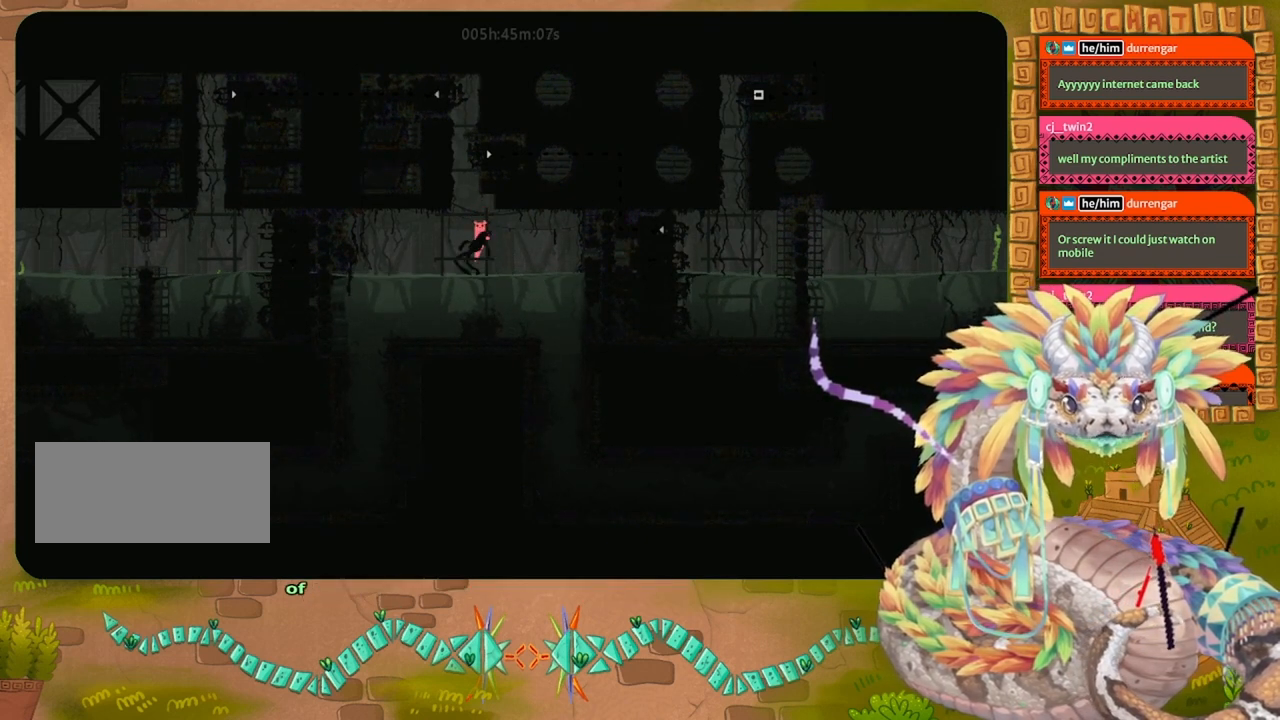
{"keys": ["up"], "events": [[433, "up", "down"]]}
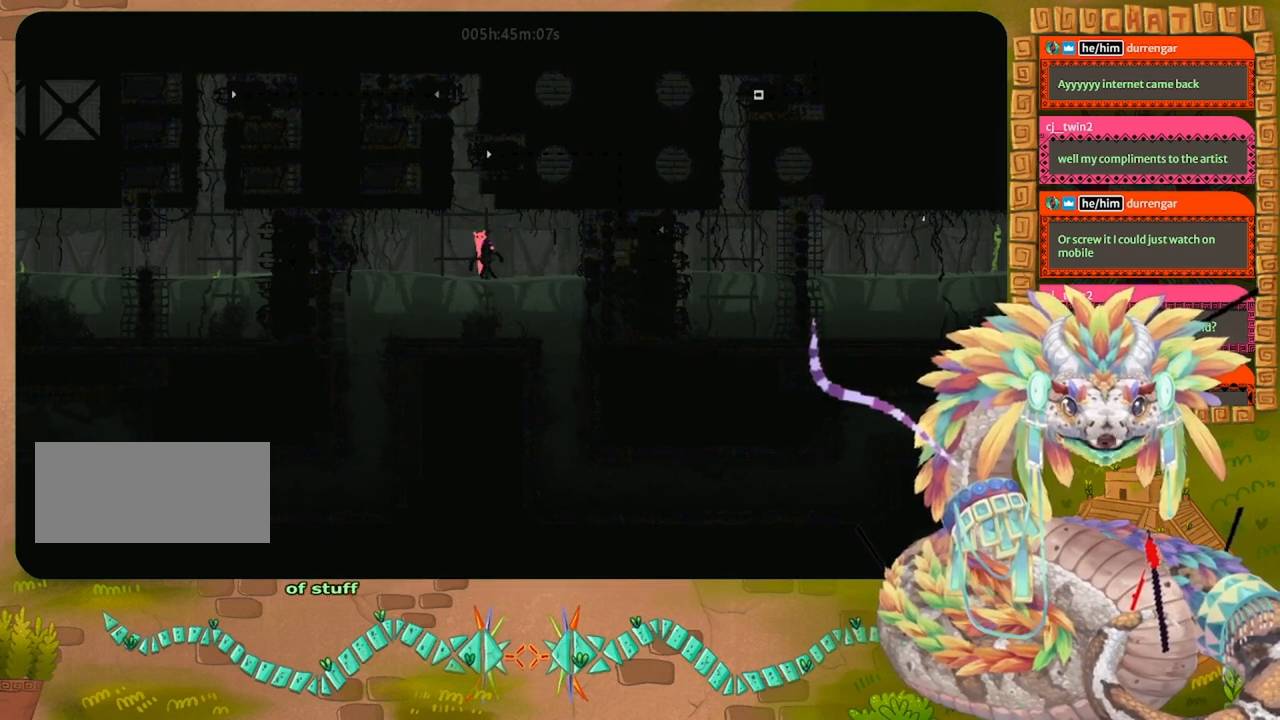
{"keys": [], "events": [[333, "up", "up"]]}